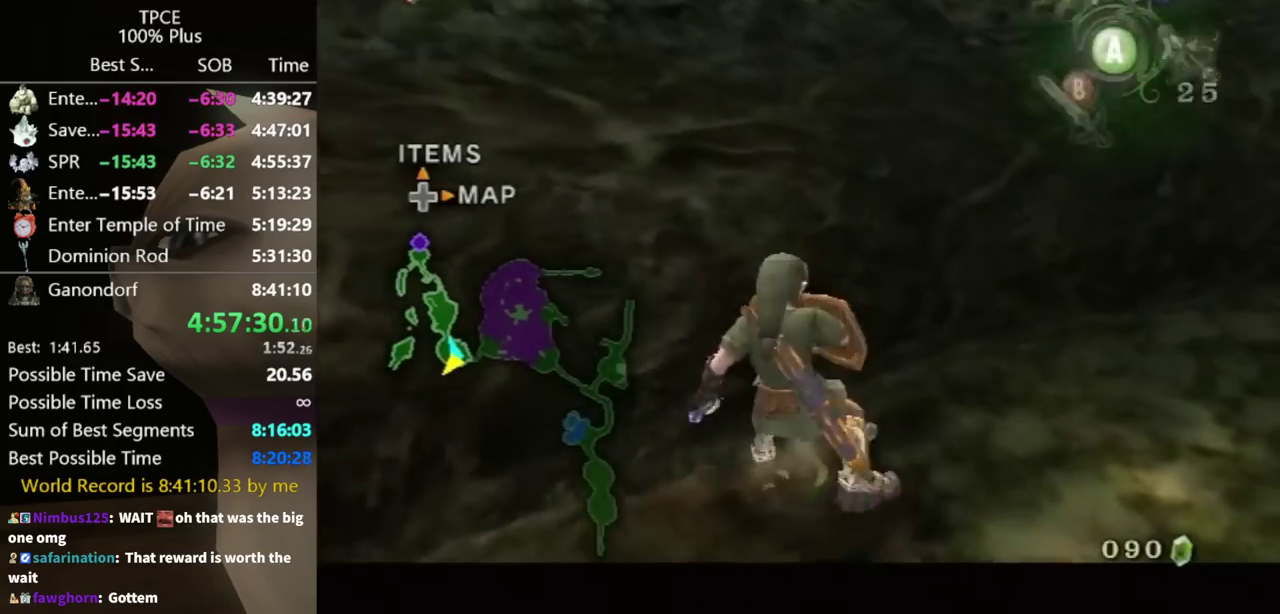
Gameplay with a controller (Nintendo layout); each line is a JSON object with the inputs held at the frame after it. "events" lists button and stick changes between this image and that frame as [ms after this image, input, new state], when the widget could be followed in between. Not read: L3 R3.
{"buttons": ["L1"], "left_stick": "center", "right_stick": "center", "events": [[267, "left_stick", "down-left"], [400, "left_stick", "left"], [467, "left_stick", "center"]]}
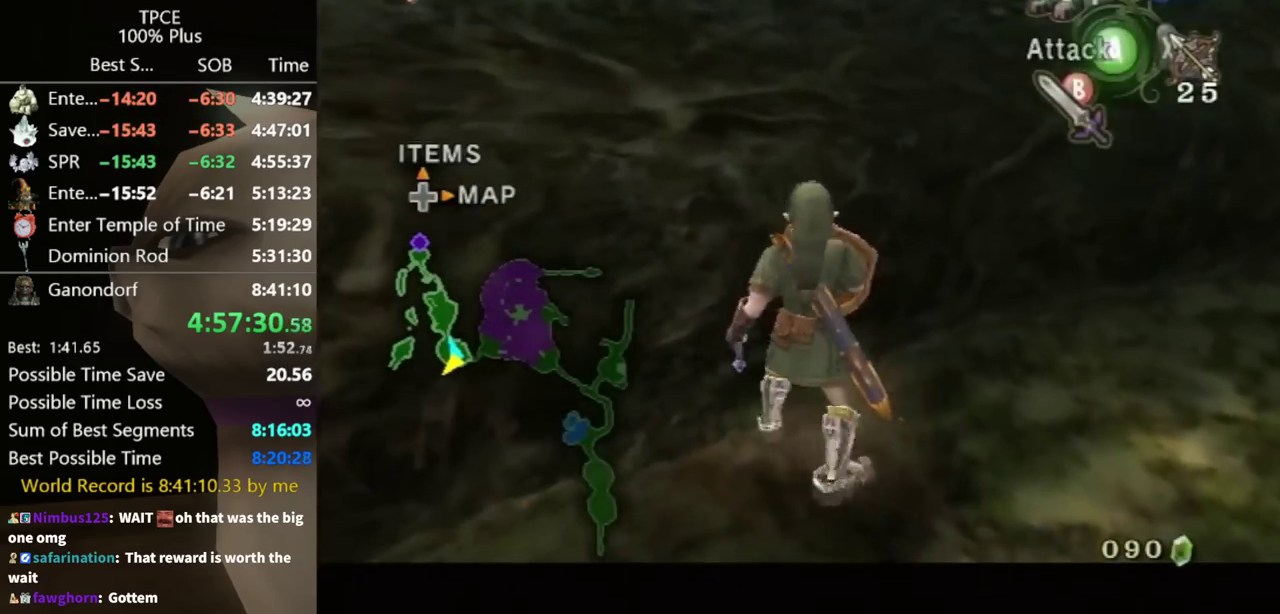
{"buttons": ["A", "L1"], "left_stick": "left", "right_stick": "center", "events": [[67, "A", "down"], [500, "left_stick", "left"]]}
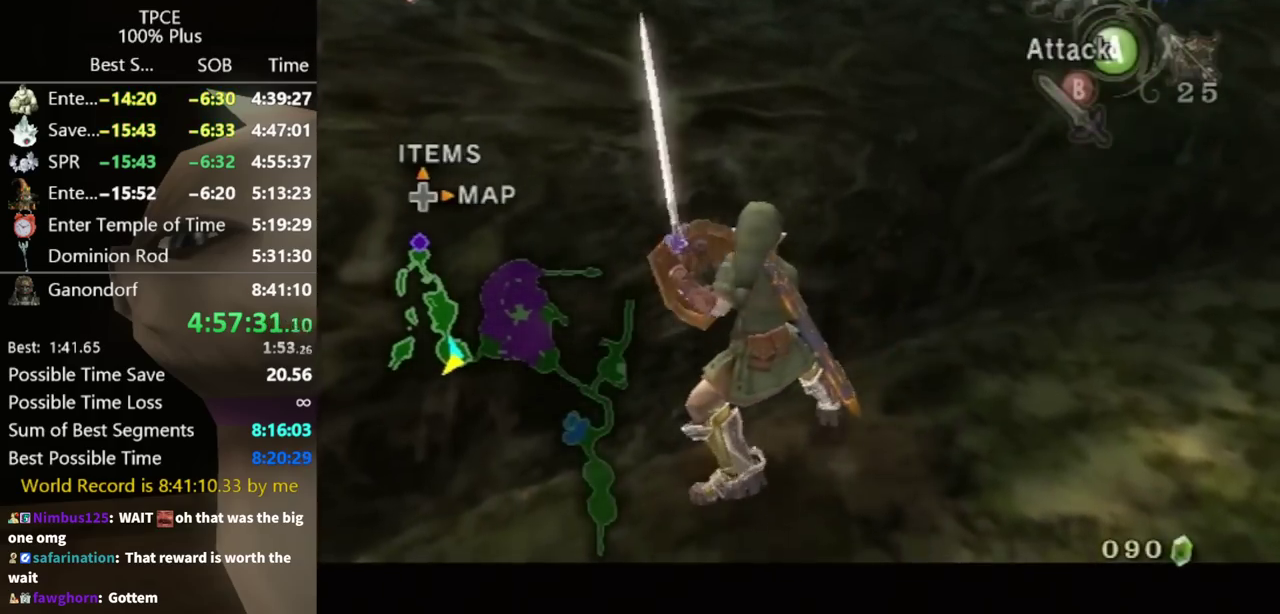
{"buttons": ["A", "L1"], "left_stick": "center", "right_stick": "center", "events": [[267, "left_stick", "center"]]}
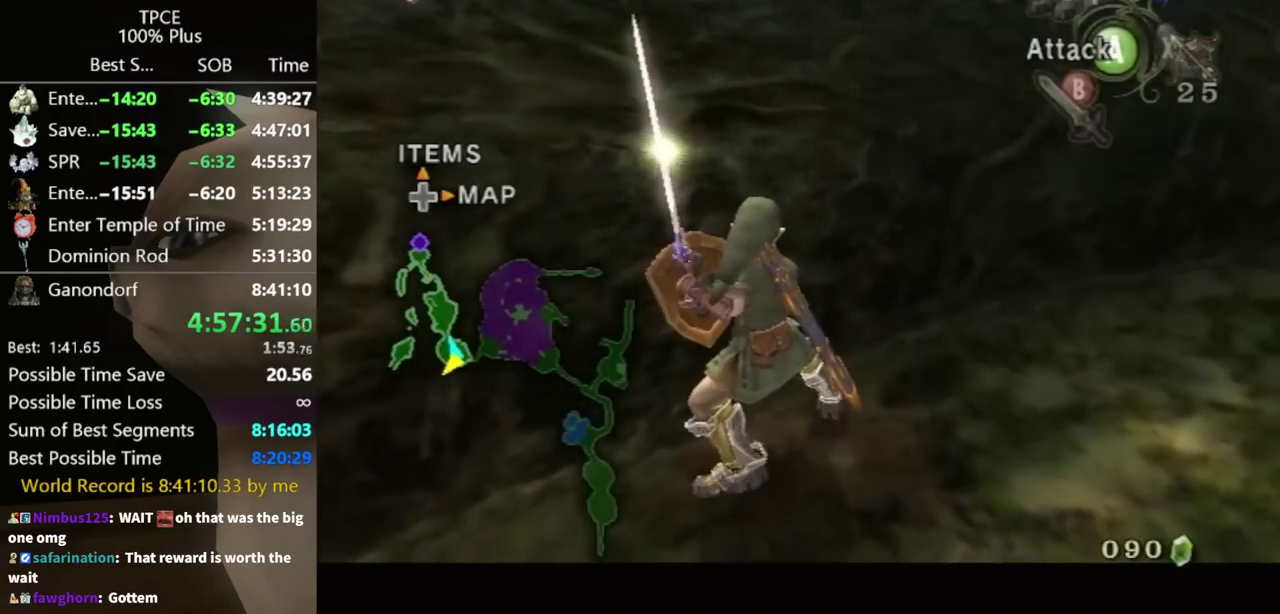
{"buttons": ["L1"], "left_stick": "center", "right_stick": "center", "events": [[467, "A", "up"]]}
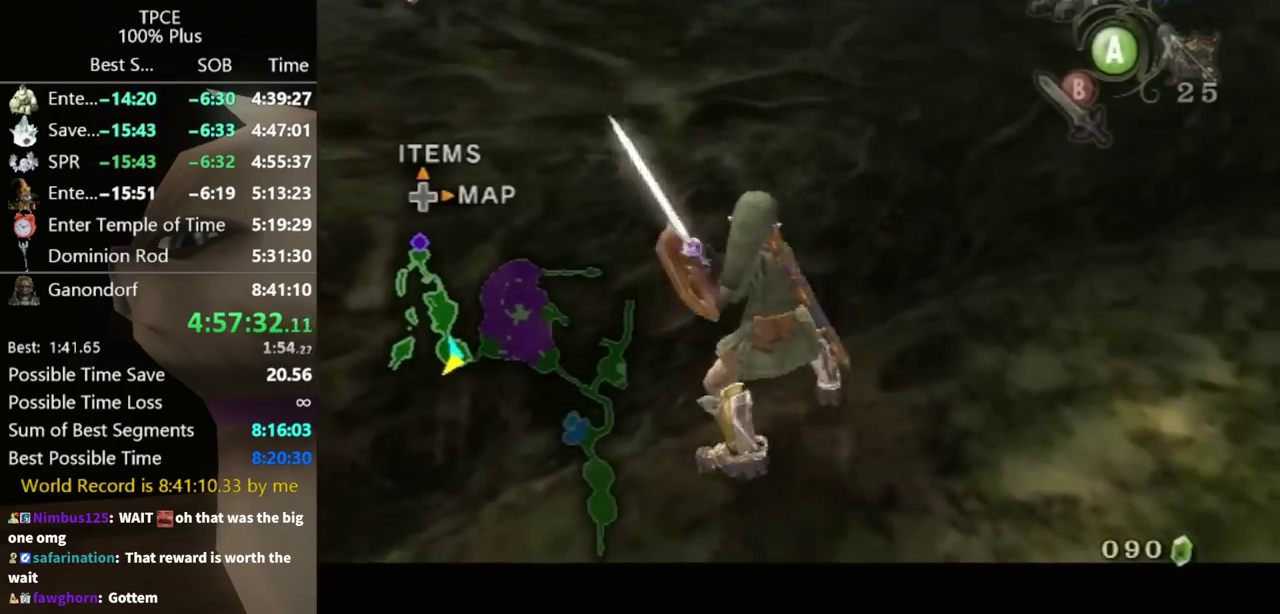
{"buttons": ["L1"], "left_stick": "down-right", "right_stick": "center", "events": [[267, "L1", "up"], [400, "L1", "down"], [400, "left_stick", "down-right"]]}
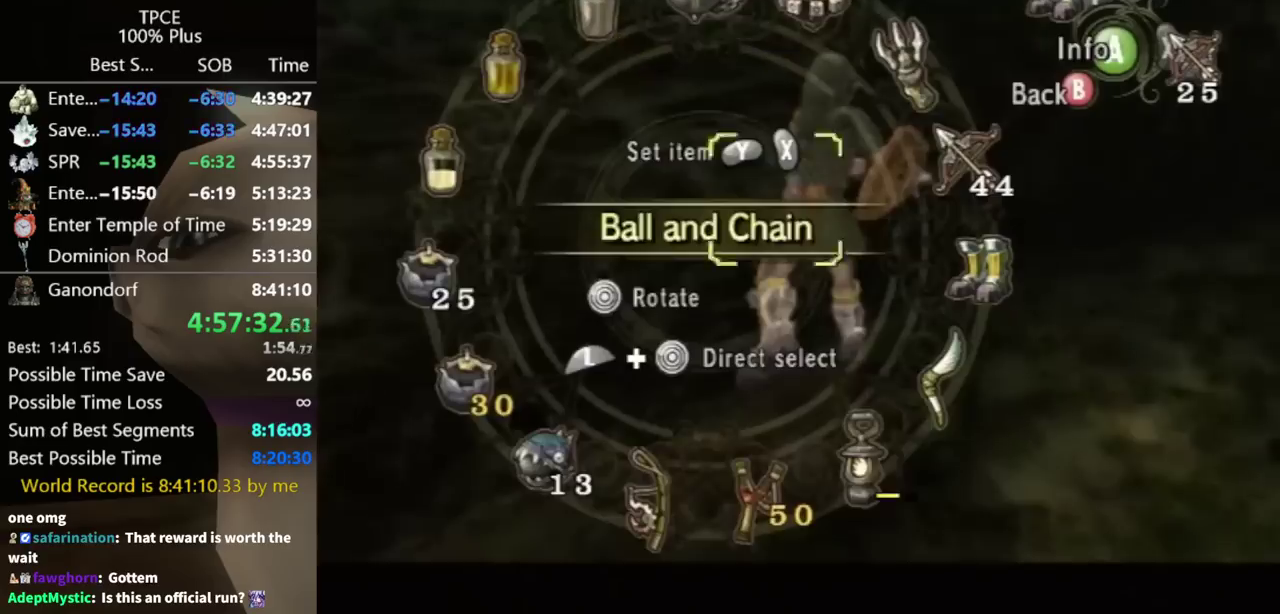
{"buttons": [], "left_stick": "center", "right_stick": "center", "events": [[67, "left_stick", "center"], [100, "L1", "up"], [233, "Y", "down"], [300, "Y", "up"], [400, "B", "down"], [467, "B", "up"]]}
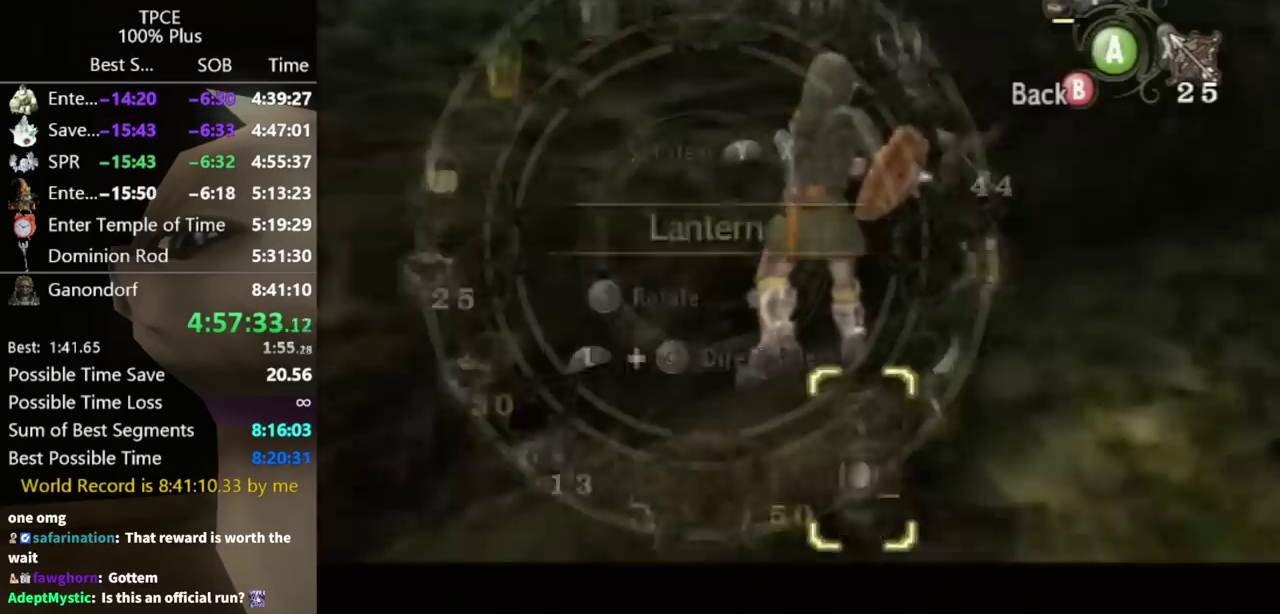
{"buttons": ["L1"], "left_stick": "center", "right_stick": "center", "events": [[33, "L1", "down"]]}
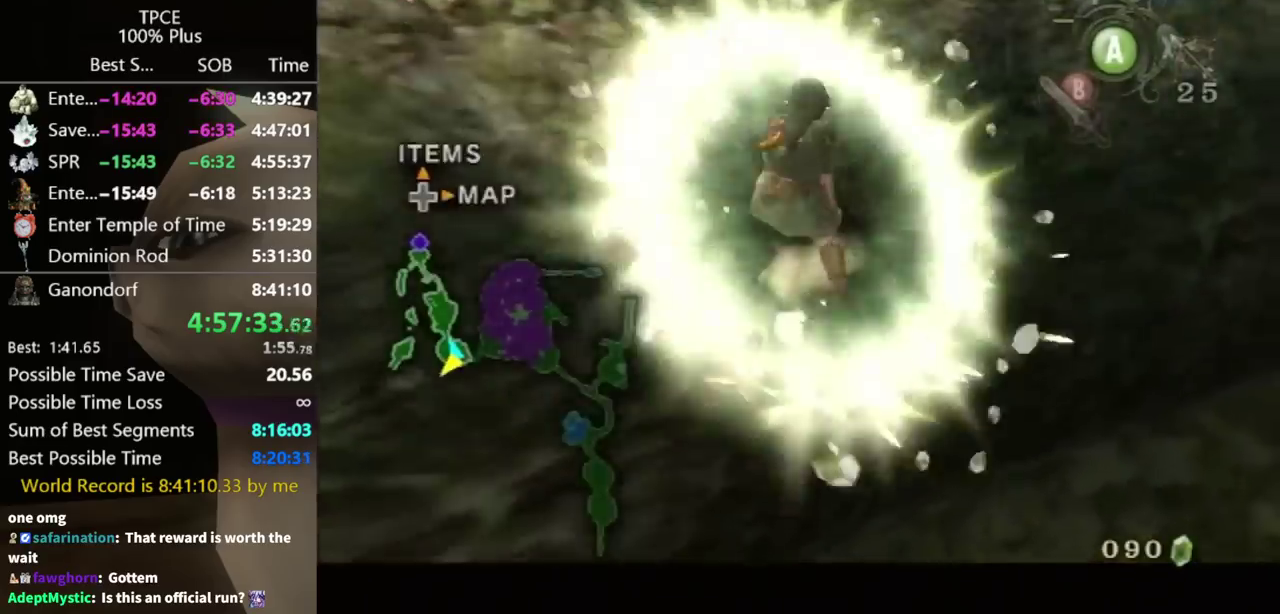
{"buttons": [], "left_stick": "up", "right_stick": "center", "events": [[100, "L1", "up"], [100, "left_stick", "up"]]}
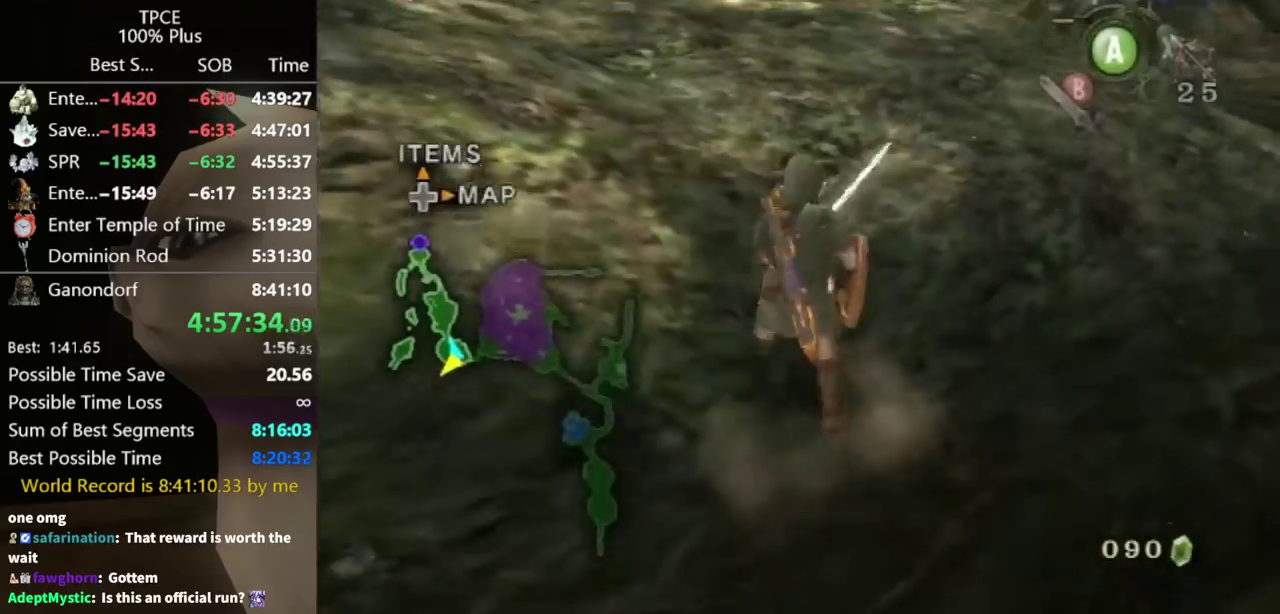
{"buttons": [], "left_stick": "up-right", "right_stick": "center", "events": [[133, "left_stick", "up-right"], [233, "Z", "down"], [367, "Z", "up"], [433, "A", "down"], [500, "A", "up"]]}
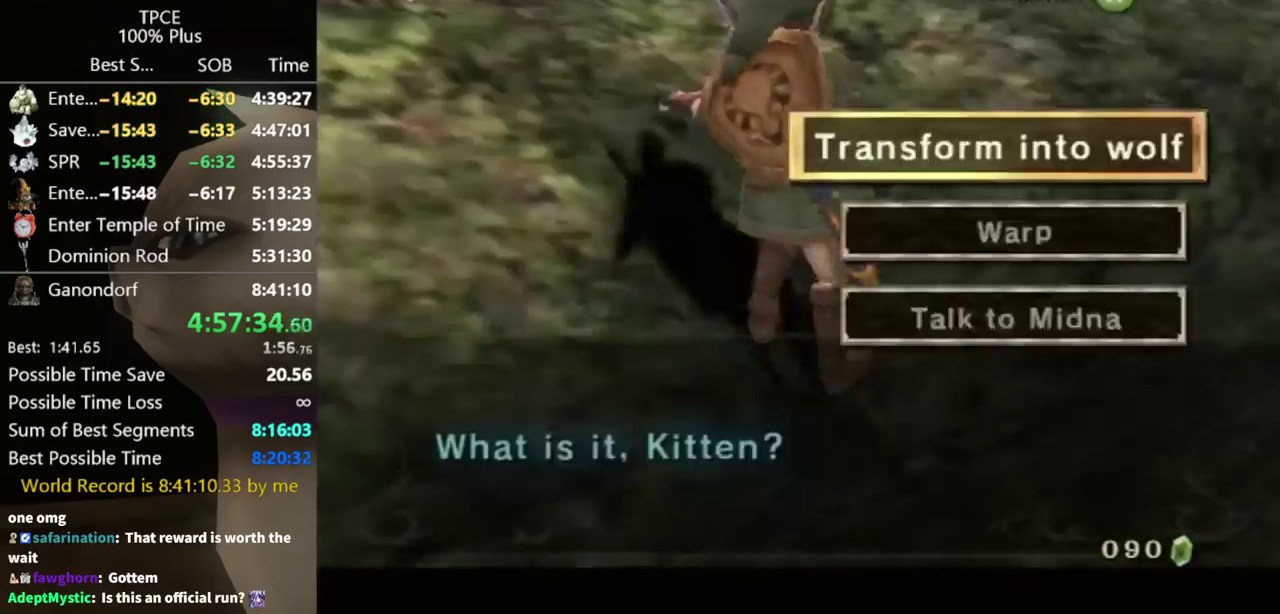
{"buttons": [], "left_stick": "center", "right_stick": "center", "events": [[33, "A", "down"], [100, "A", "up"], [100, "left_stick", "center"], [133, "A", "down"], [200, "A", "up"], [267, "A", "down"], [300, "A", "up"]]}
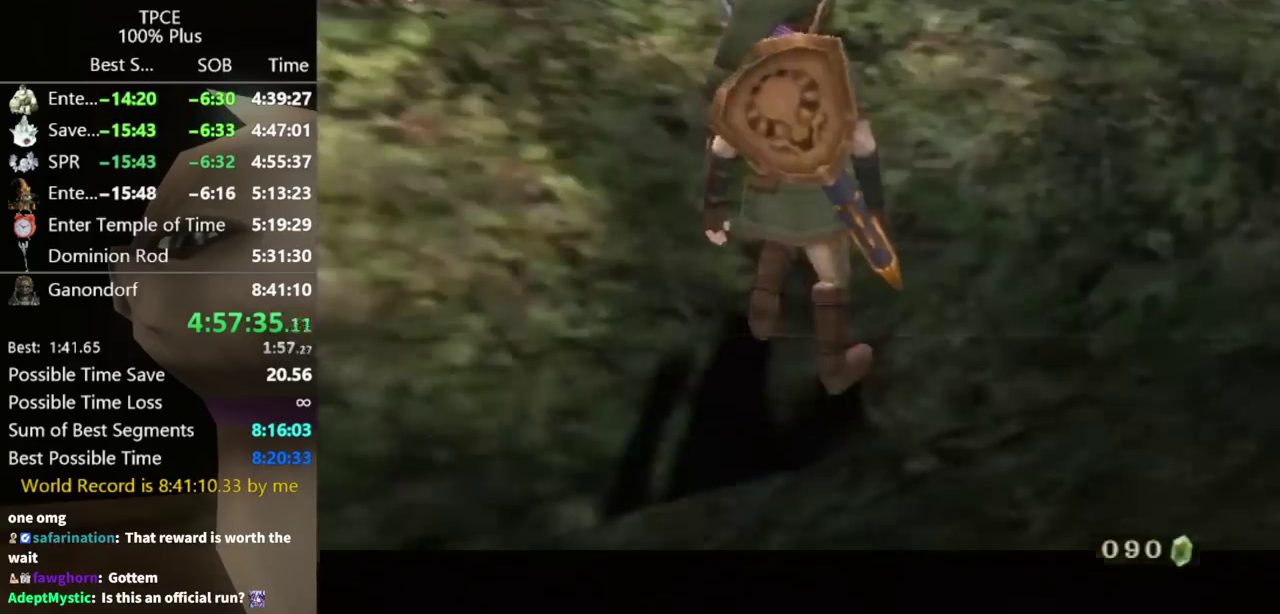
{"buttons": [], "left_stick": "center", "right_stick": "center", "events": []}
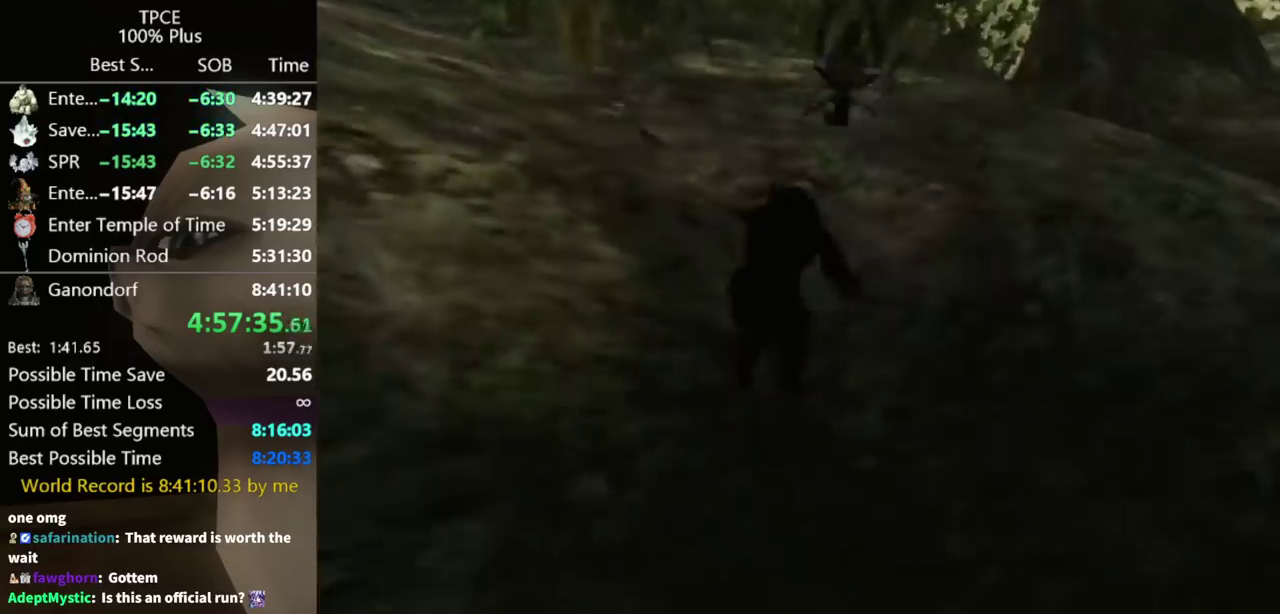
{"buttons": [], "left_stick": "center", "right_stick": "center", "events": []}
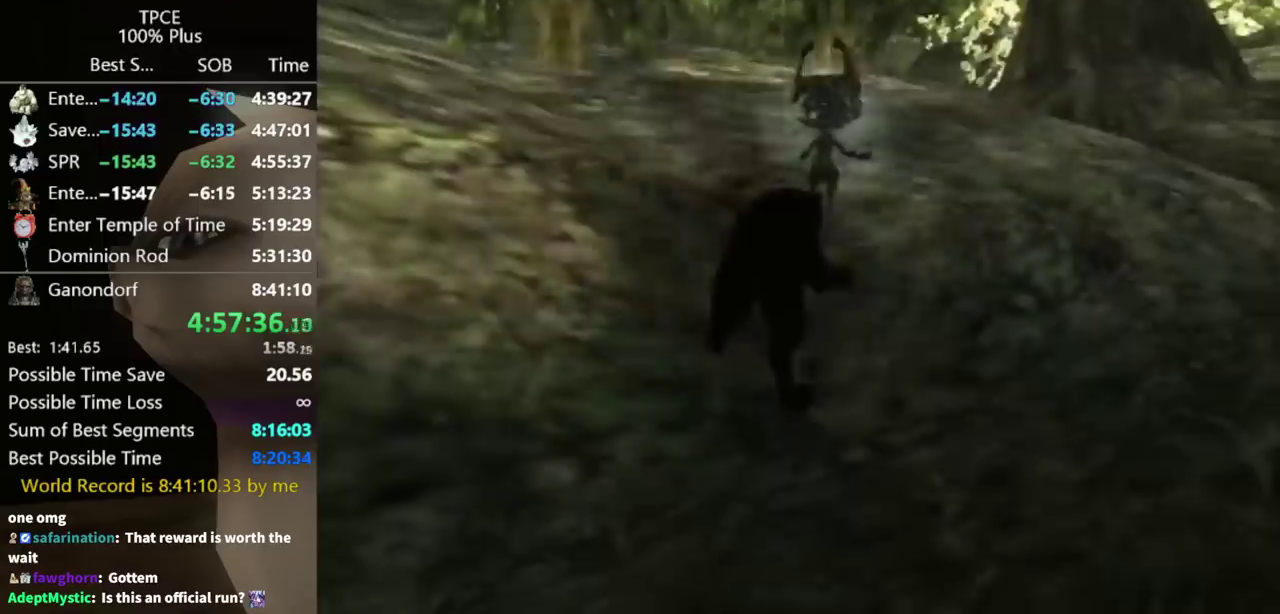
{"buttons": [], "left_stick": "up", "right_stick": "center", "events": [[100, "left_stick", "up"]]}
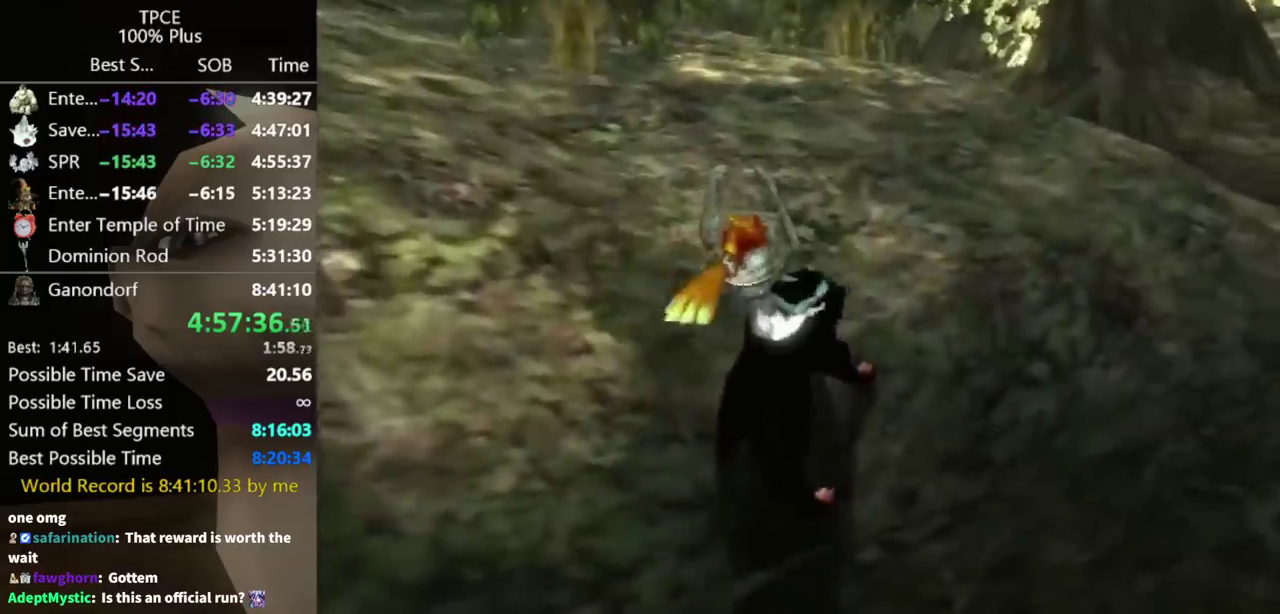
{"buttons": ["A"], "left_stick": "up", "right_stick": "center", "events": [[33, "A", "down"], [267, "A", "up"], [333, "A", "down"], [433, "A", "up"], [500, "A", "down"]]}
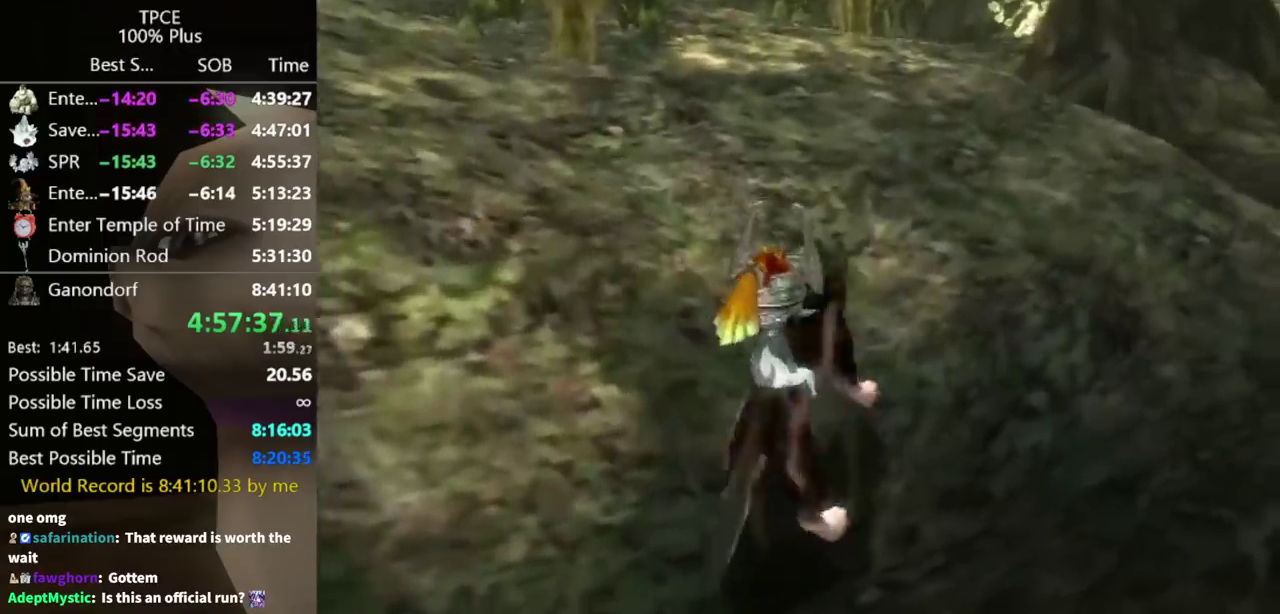
{"buttons": ["A"], "left_stick": "up", "right_stick": "center", "events": [[400, "A", "up"], [467, "A", "down"]]}